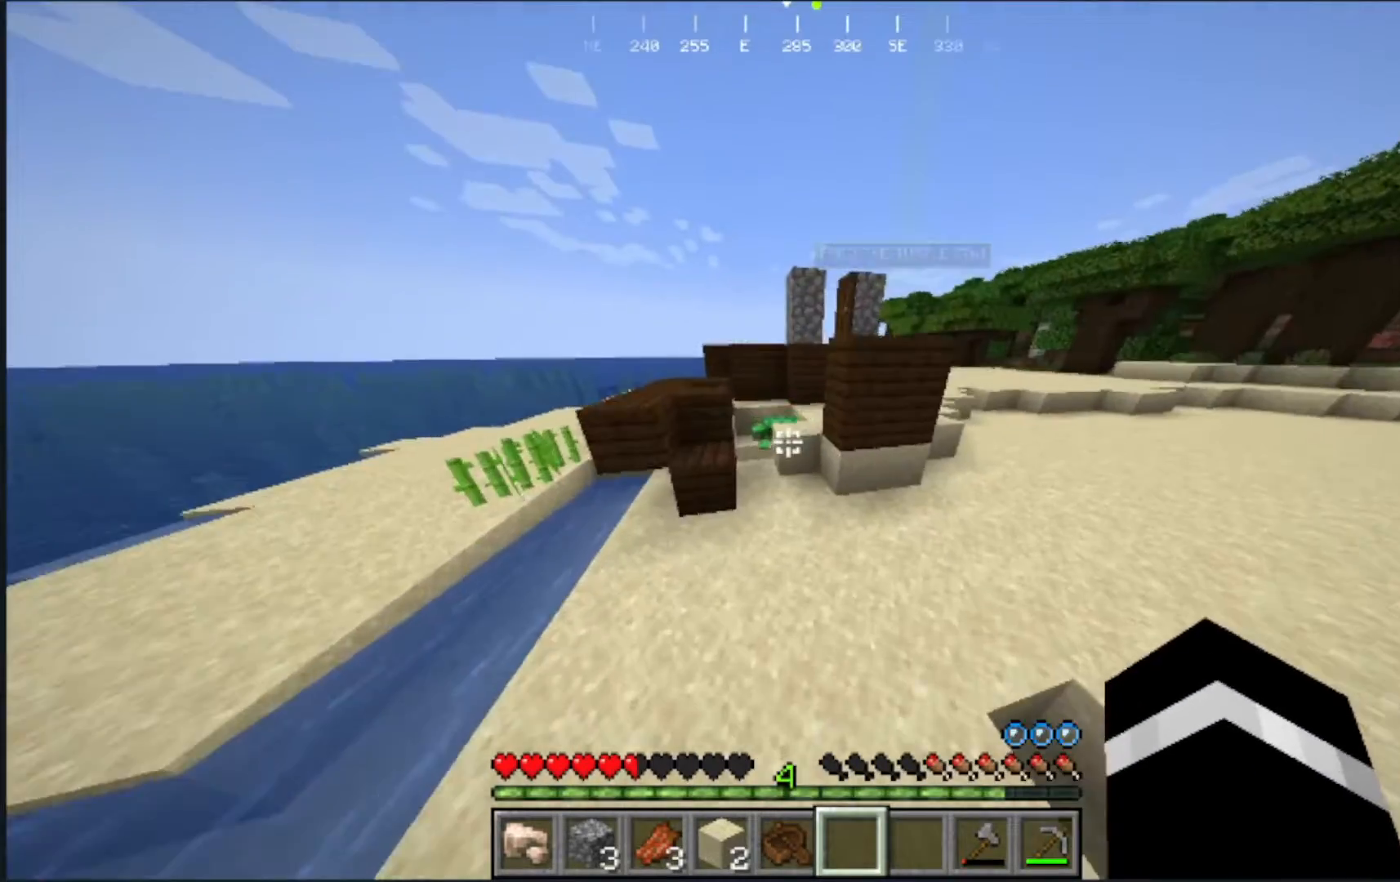
Gameplay with keyboard and mouse; each line is a JSON object with the keys and mouse buttons held at the frame after it. "events" lists presses ("down") and releases ("up") of "a", "d", "s", "w", "mouse_left" and "mouse_right" between this image and that frame as [ms after this image, input, new state], when the widget could be followed in between. "mouse_left", "mouse_right" = the "left", "right" buttons of the "mouse" list. No other keys are recorded. Fast repeated clicks can show as one long hold. Mouse movement is not recorded.
{"keys": [], "mouse": [], "events": [[417, "w", "up"]]}
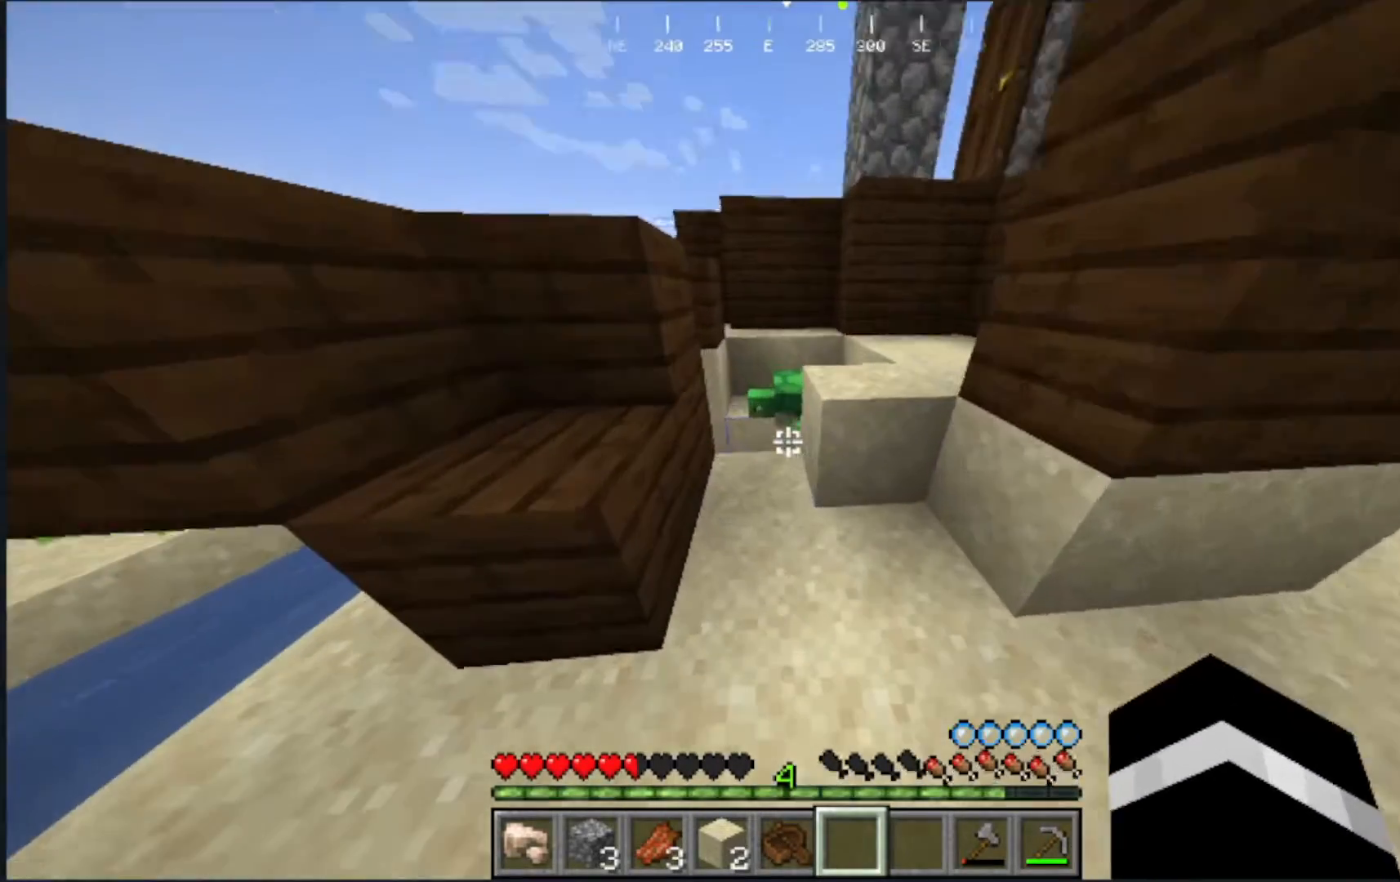
{"keys": ["w"], "mouse": []}
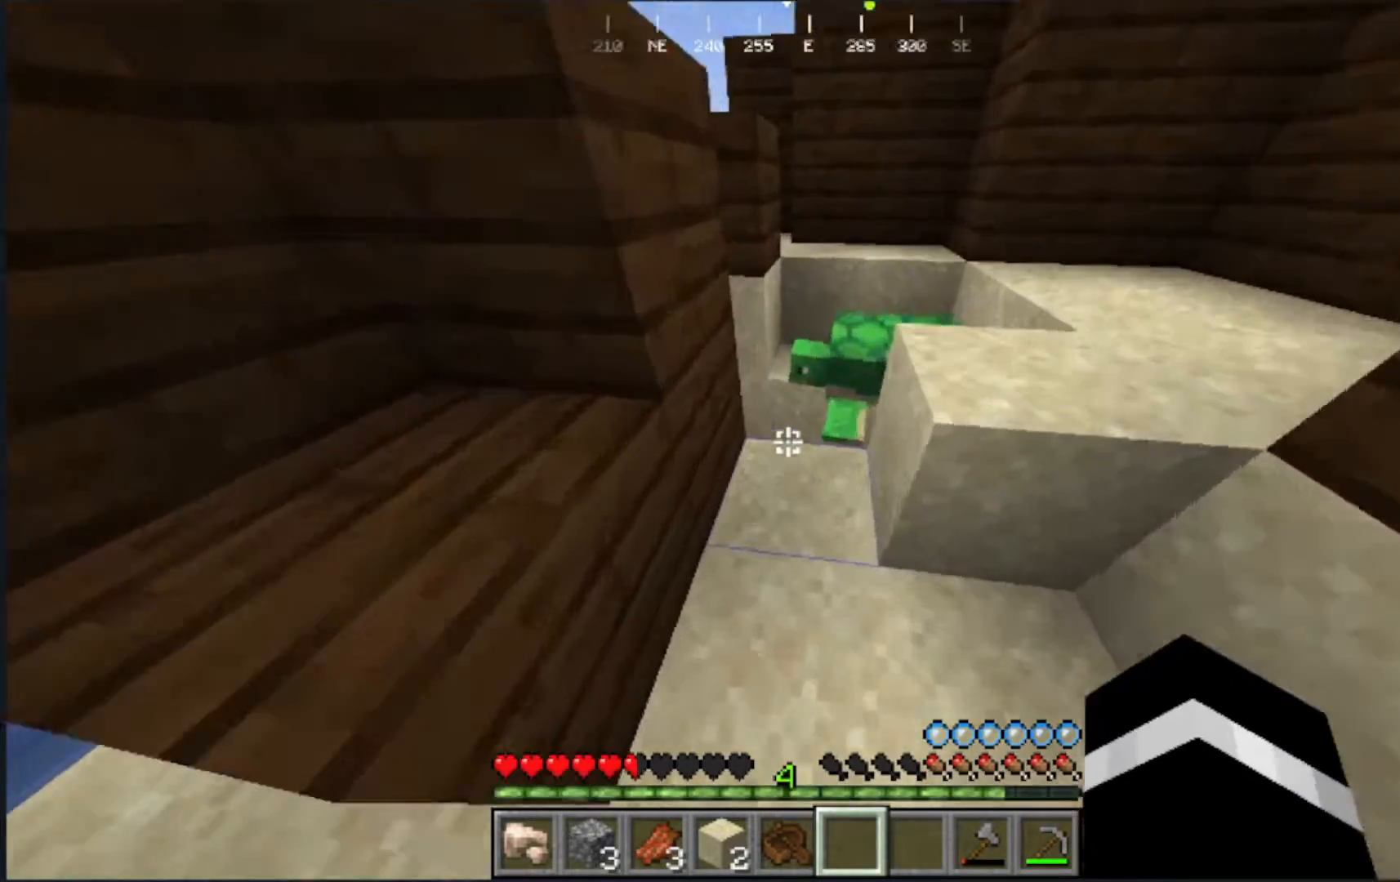
{"keys": [], "mouse": [], "events": [[217, "w", "up"]]}
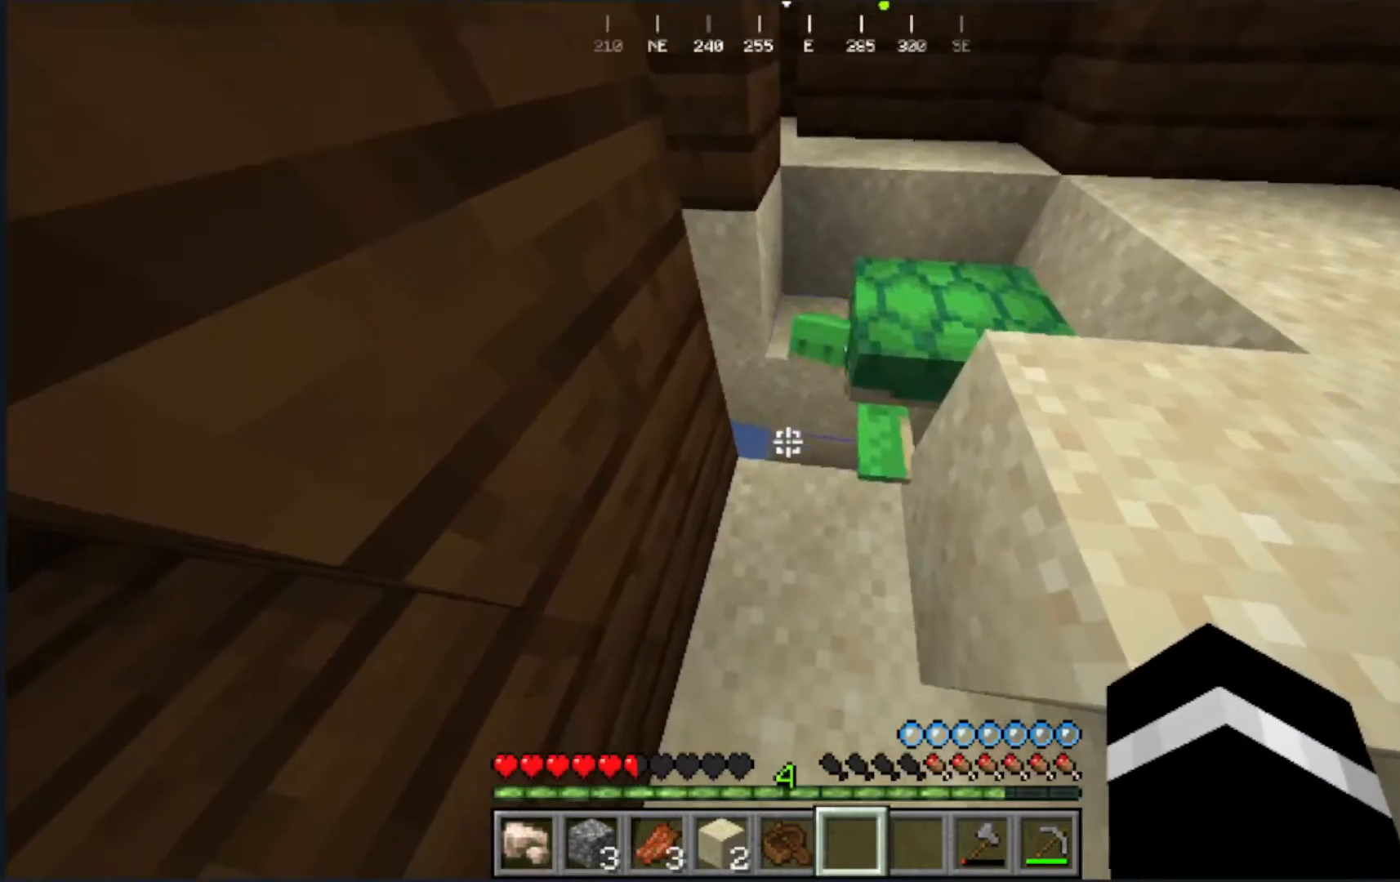
{"keys": [], "mouse": [], "events": [[267, "w", "down"], [483, "w", "up"]]}
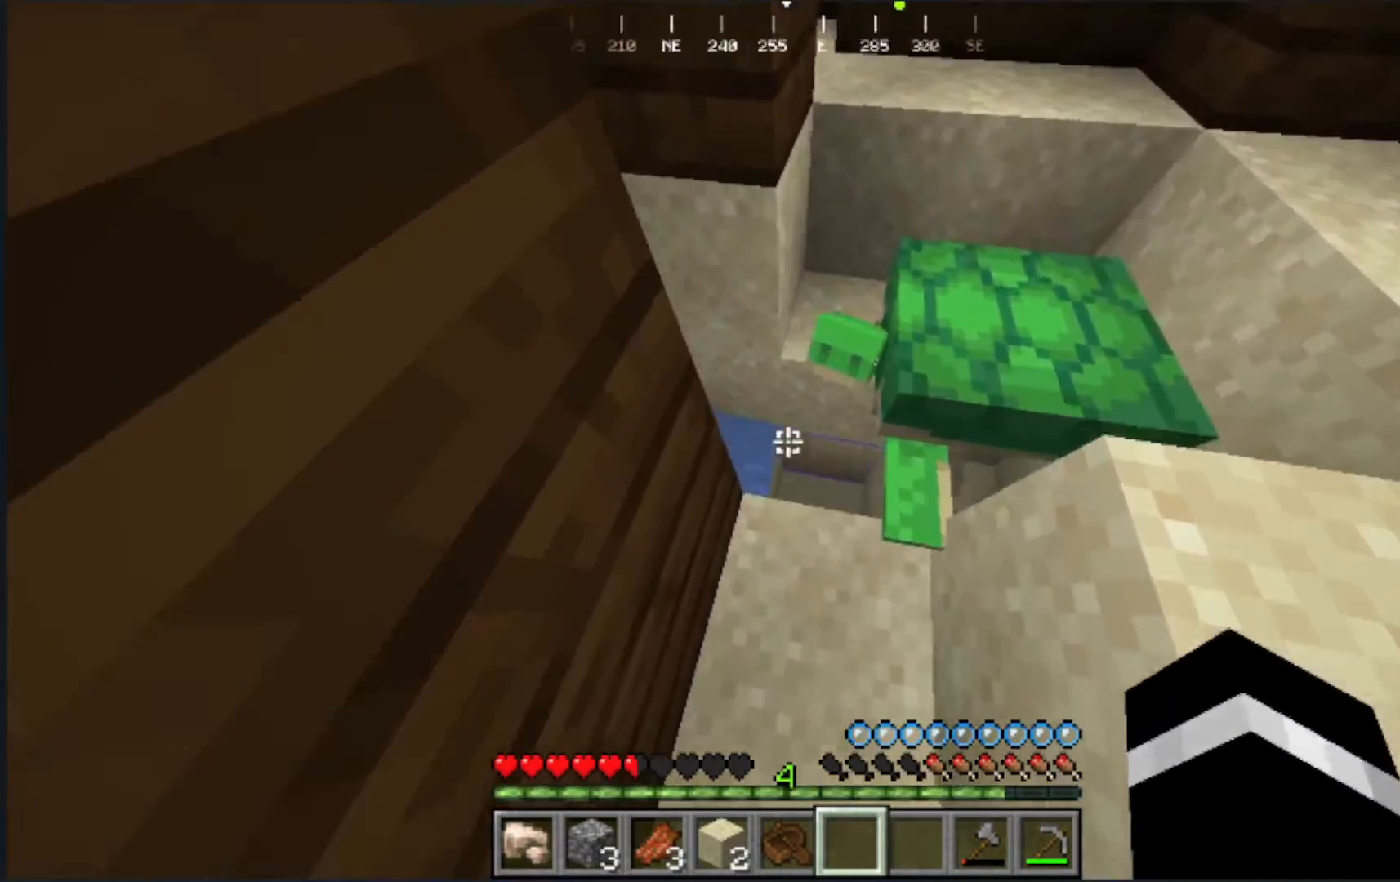
{"keys": [], "mouse": [], "events": [[133, "s", "down"], [250, "s", "up"]]}
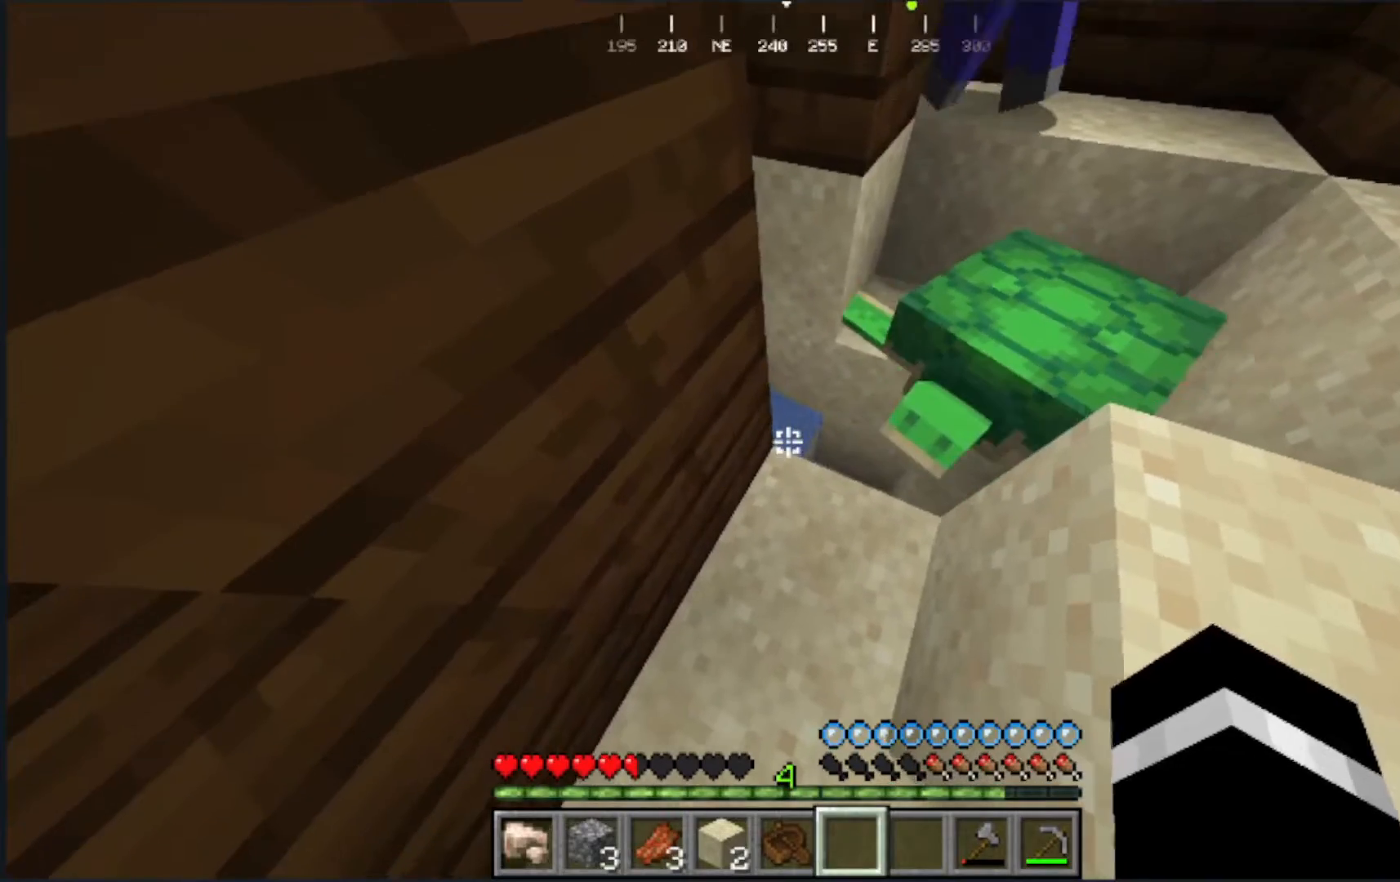
{"keys": ["d"], "mouse": [], "events": [[350, "d", "down"]]}
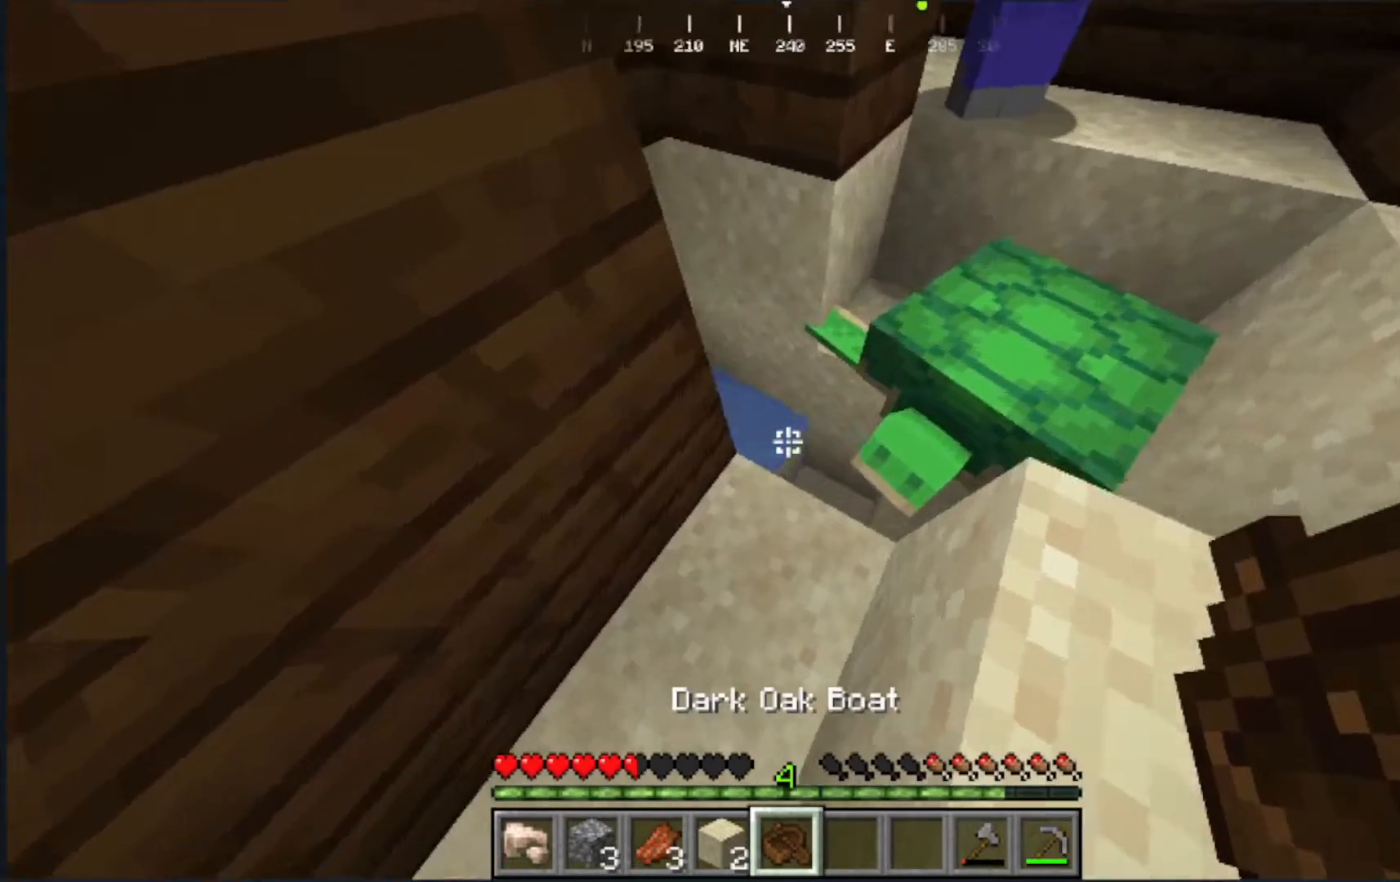
{"keys": ["w"], "mouse": [], "events": [[100, "d", "up"], [167, "mouse_right", "down"], [333, "mouse_right", "up"], [417, "w", "down"]]}
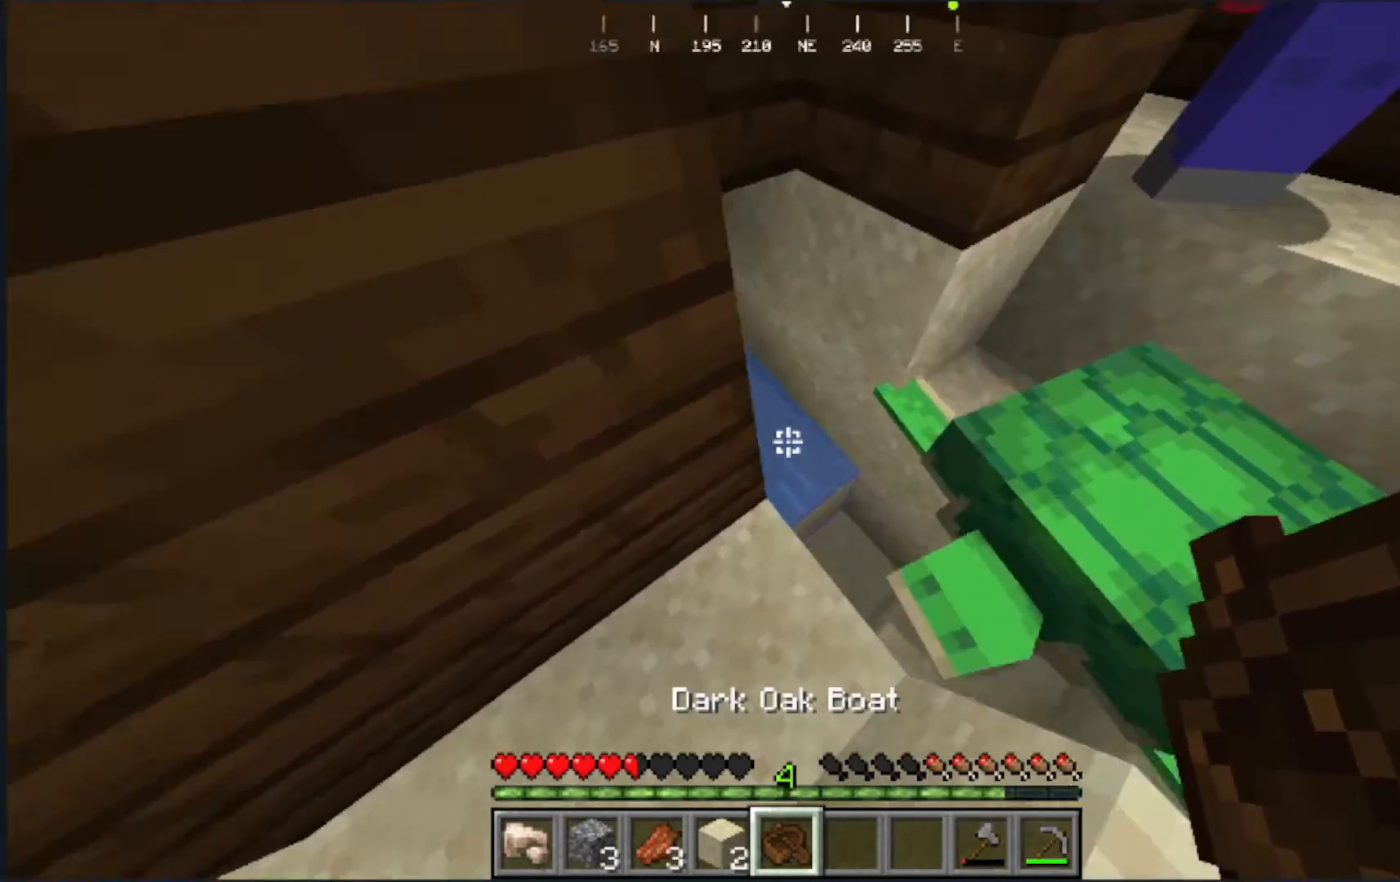
{"keys": ["s"], "mouse": [], "events": [[67, "w", "up"], [150, "mouse_right", "down"], [317, "mouse_right", "up"], [350, "s", "down"]]}
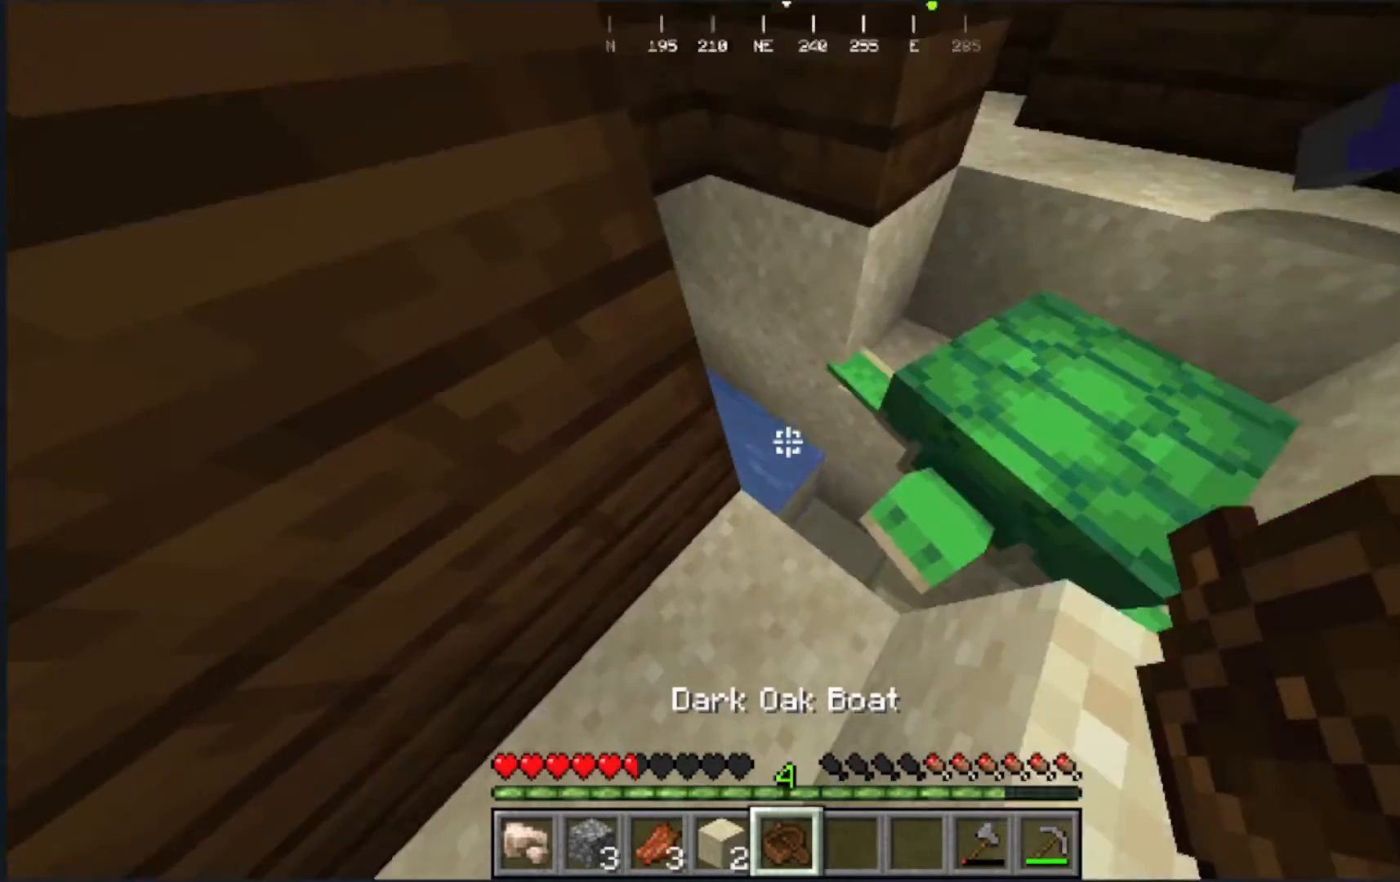
{"keys": ["s"], "mouse": []}